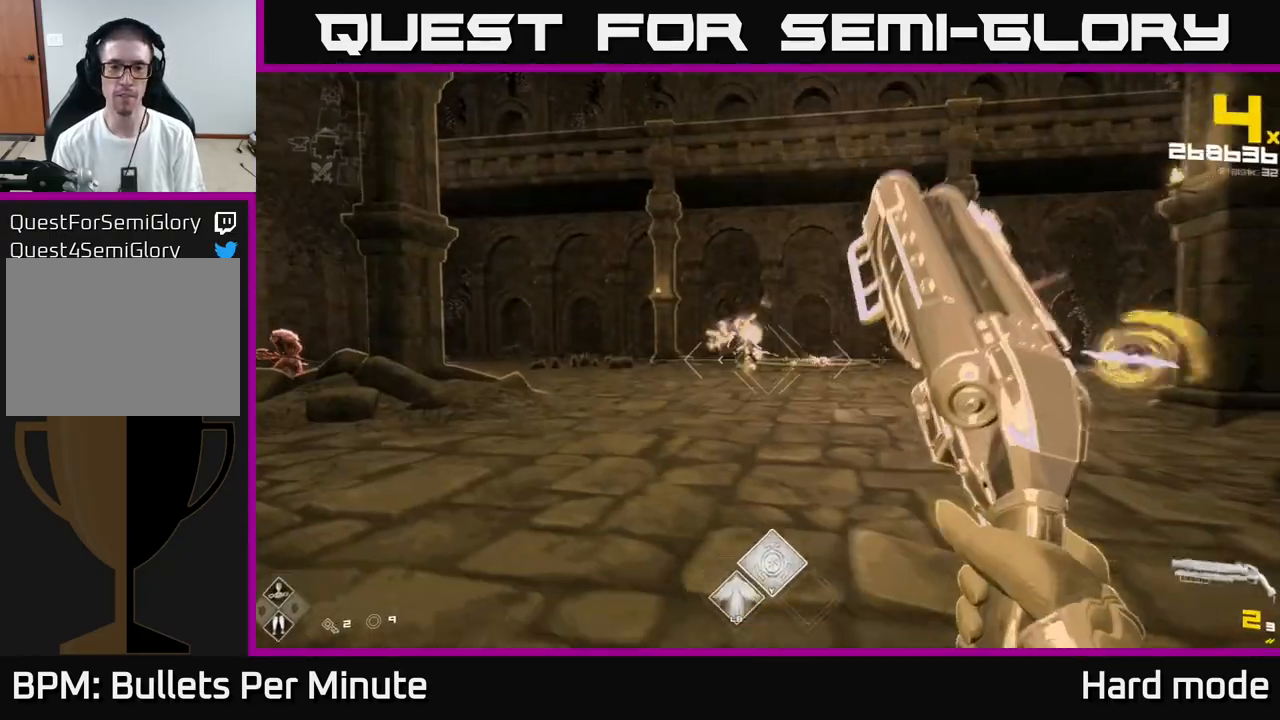
Gameplay with a controller (Xbox layout); each line is a JSON object with the inputs held at the frame after it. "events" lists button and stick changes between this image and that frame as [ms after this image, input, new state], when the widget could be followed in between.
{"buttons": [], "left_stick": "down", "right_stick": "right", "events": [[167, "R2", "down"], [217, "left_stick", "center"], [250, "R2", "up"], [267, "left_stick", "down"], [267, "right_stick", "right"]]}
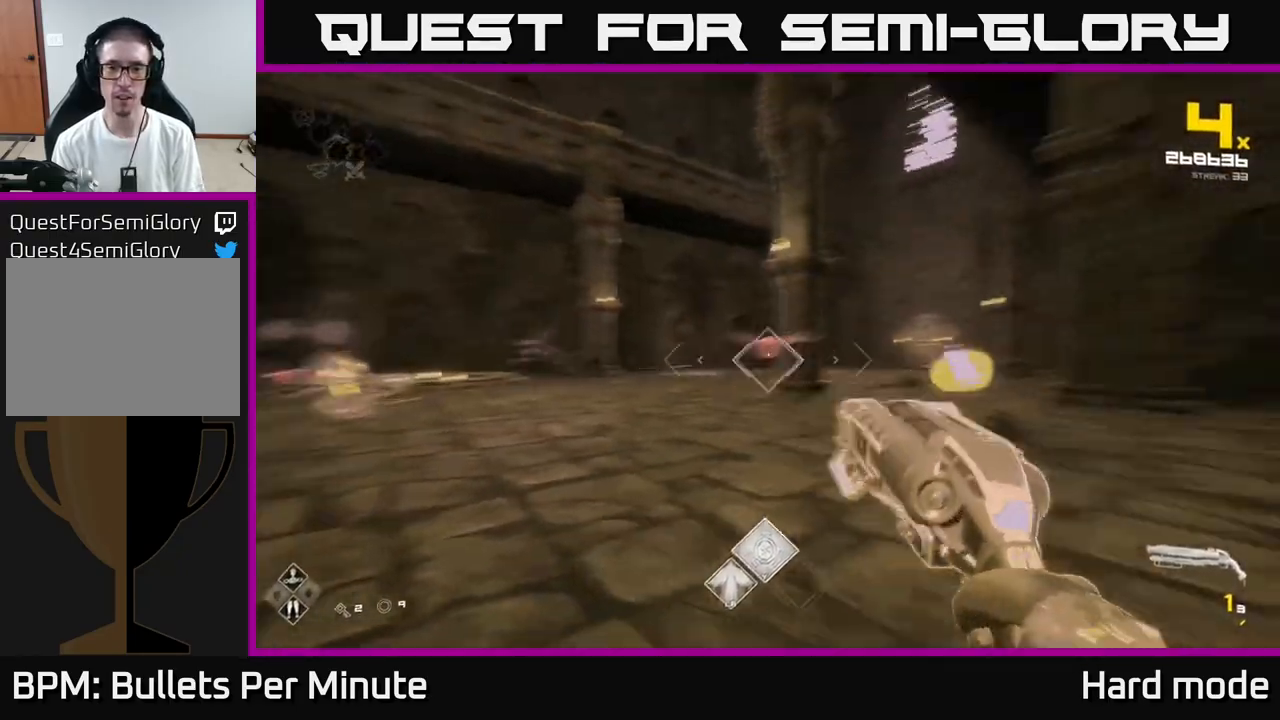
{"buttons": [], "left_stick": "down-right", "right_stick": "left", "events": [[50, "R2", "down"], [83, "left_stick", "down-left"], [83, "right_stick", "center"], [117, "R2", "up"], [233, "left_stick", "down-right"], [350, "R1", "down"], [417, "right_stick", "left"], [483, "R1", "up"]]}
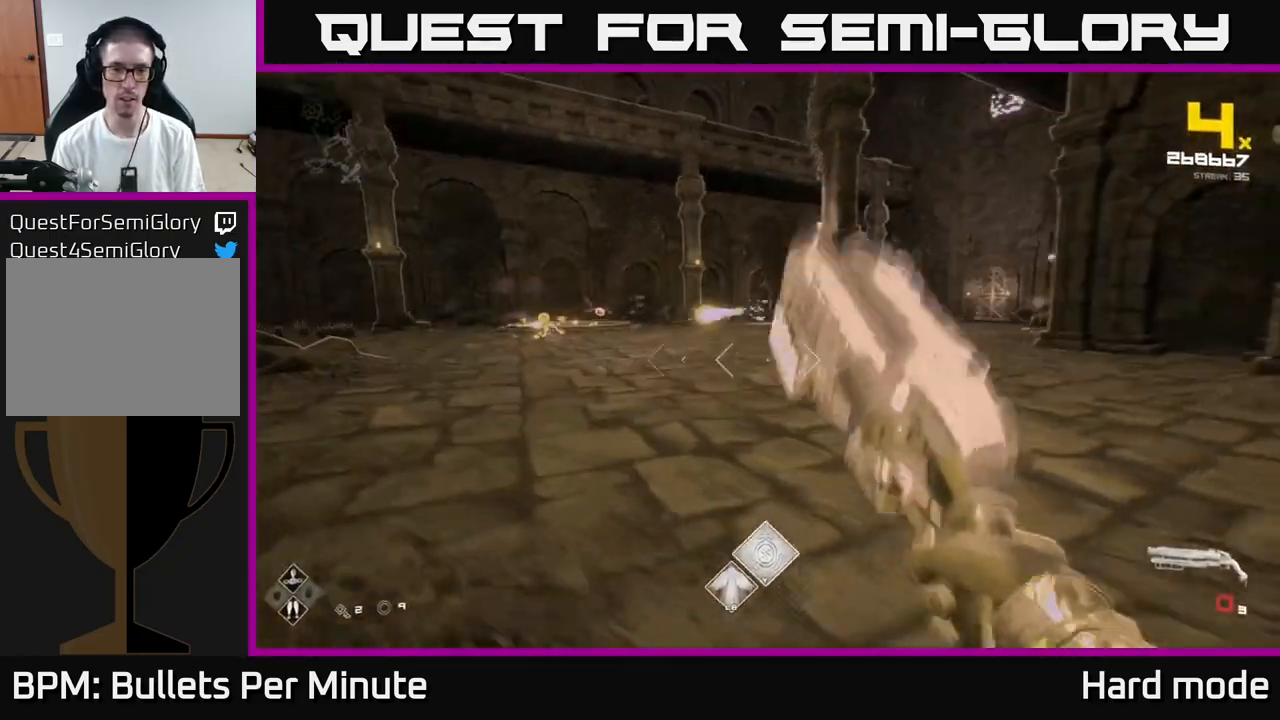
{"buttons": [], "left_stick": "right", "right_stick": "left", "events": [[17, "right_stick", "center"], [150, "R1", "down"], [200, "left_stick", "down-left"], [317, "R1", "up"], [383, "left_stick", "down-right"], [383, "right_stick", "left"], [483, "left_stick", "right"]]}
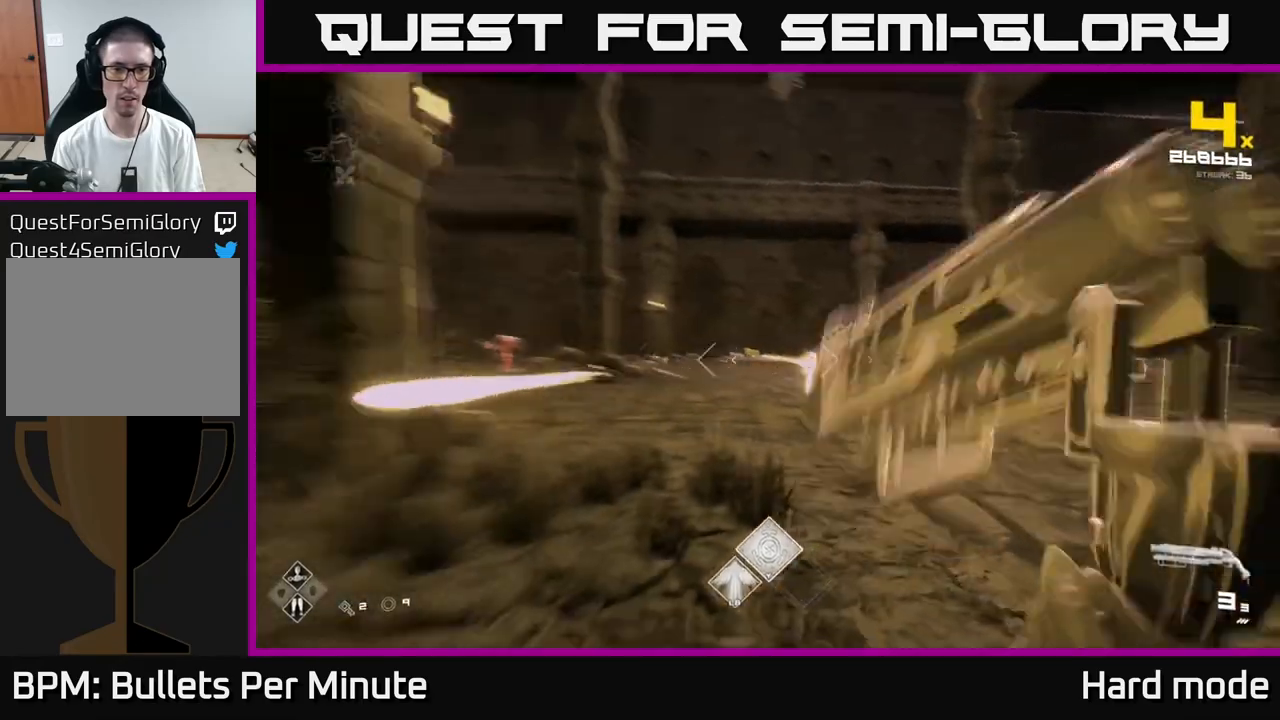
{"buttons": [], "left_stick": "right", "right_stick": "left", "events": [[50, "right_stick", "center"], [417, "right_stick", "left"]]}
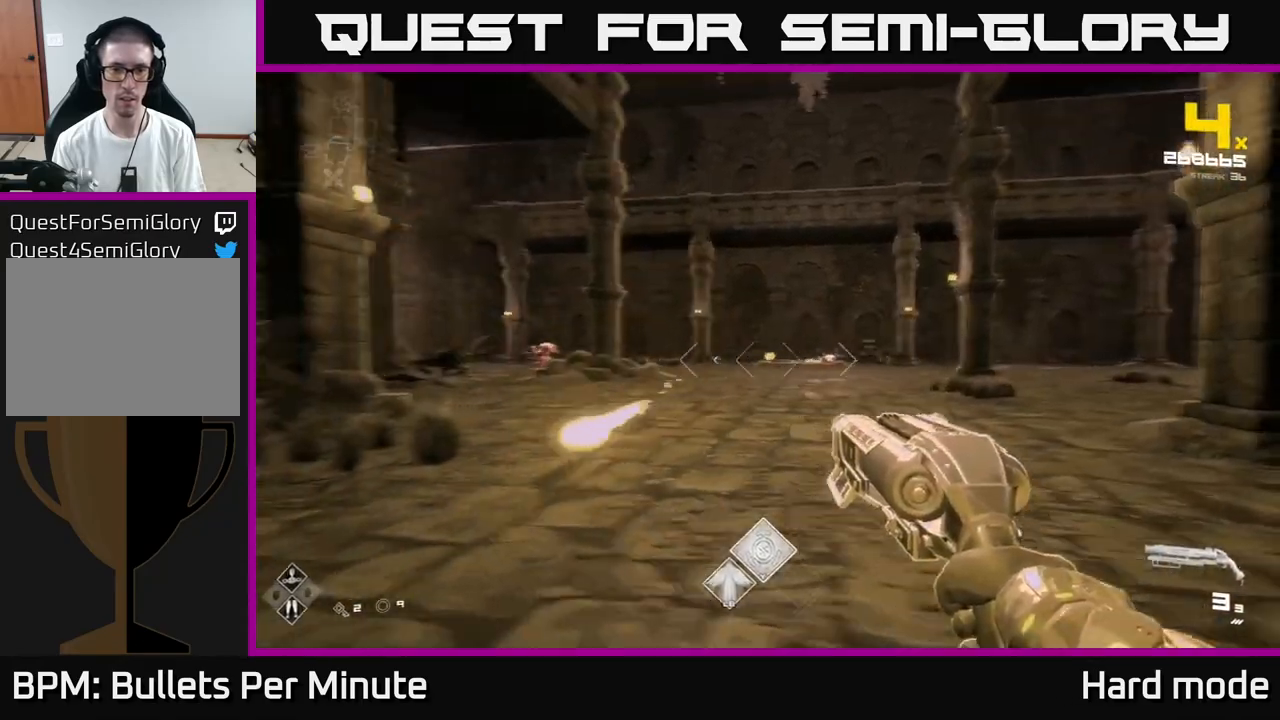
{"buttons": ["L1"], "left_stick": "up-right", "right_stick": "center", "events": [[17, "right_stick", "center"], [83, "left_stick", "up-right"], [300, "L1", "down"]]}
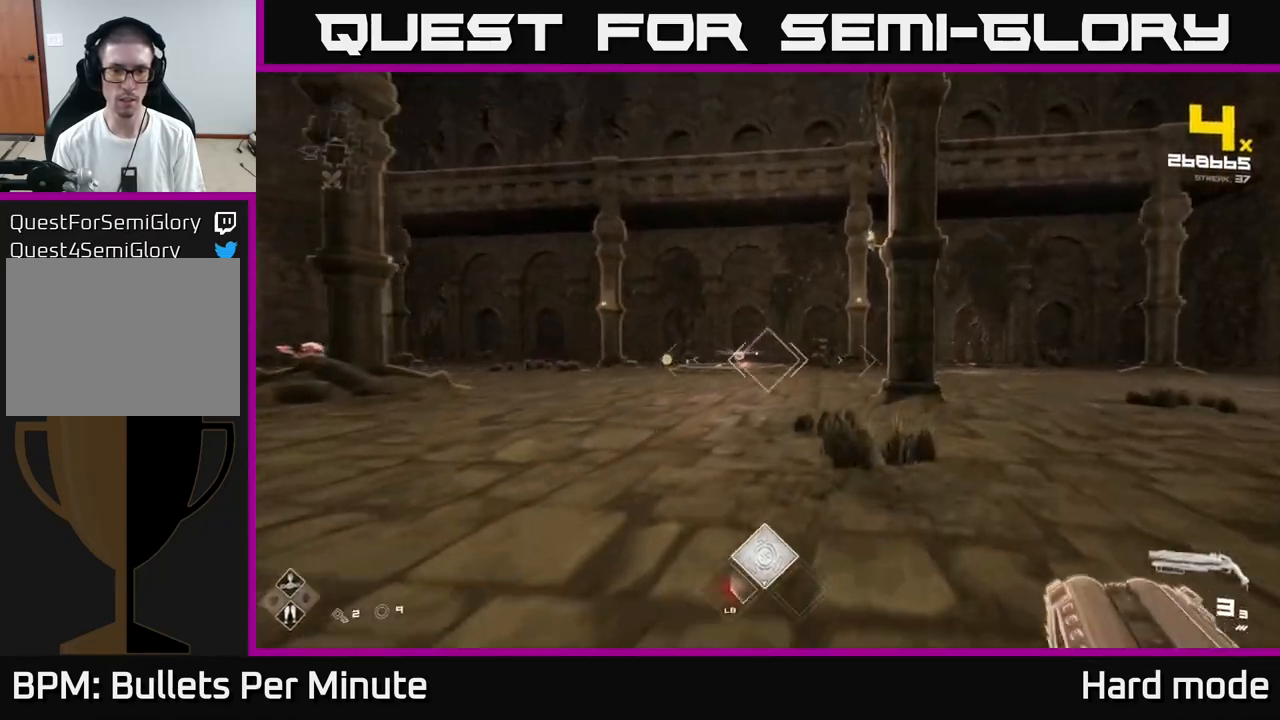
{"buttons": [], "left_stick": "up", "right_stick": "left", "events": [[17, "L1", "up"], [150, "right_stick", "left"], [250, "right_stick", "center"], [400, "R2", "down"], [417, "left_stick", "up"], [450, "right_stick", "left"], [483, "R2", "up"]]}
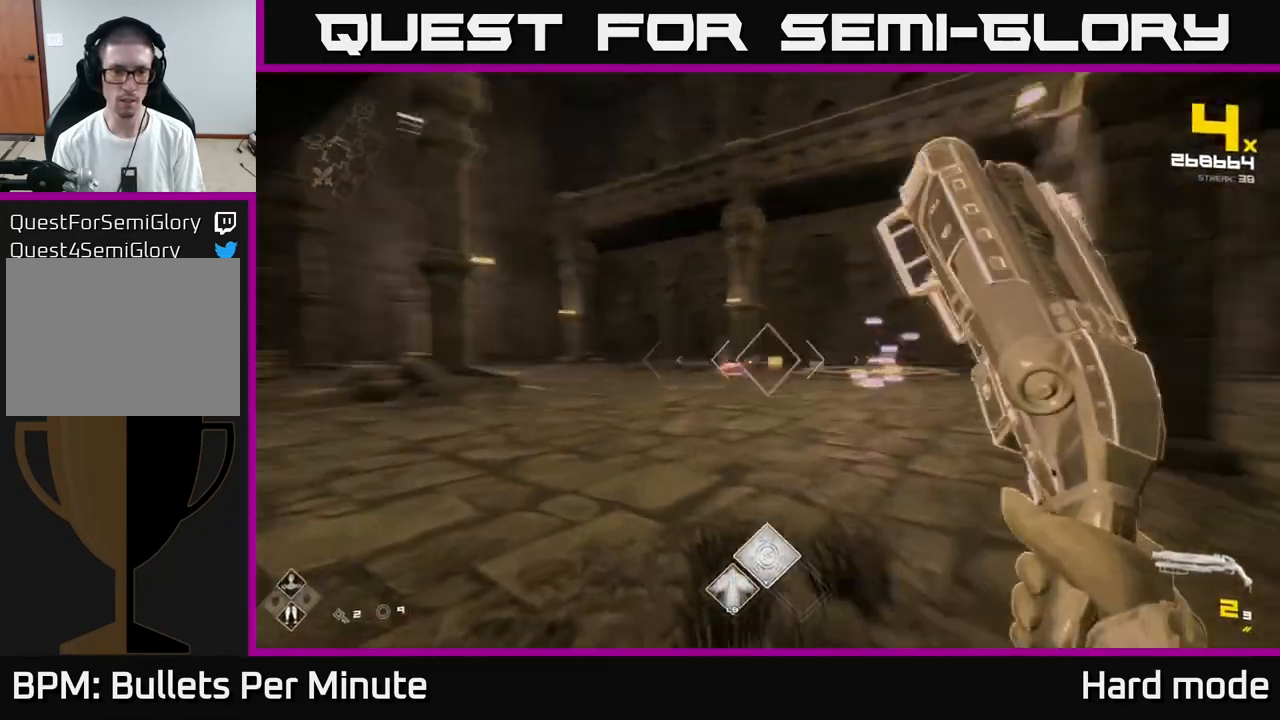
{"buttons": [], "left_stick": "center", "right_stick": "left", "events": [[83, "left_stick", "right"], [200, "right_stick", "center"], [217, "R2", "down"], [333, "R2", "up"], [417, "right_stick", "left"], [433, "left_stick", "center"]]}
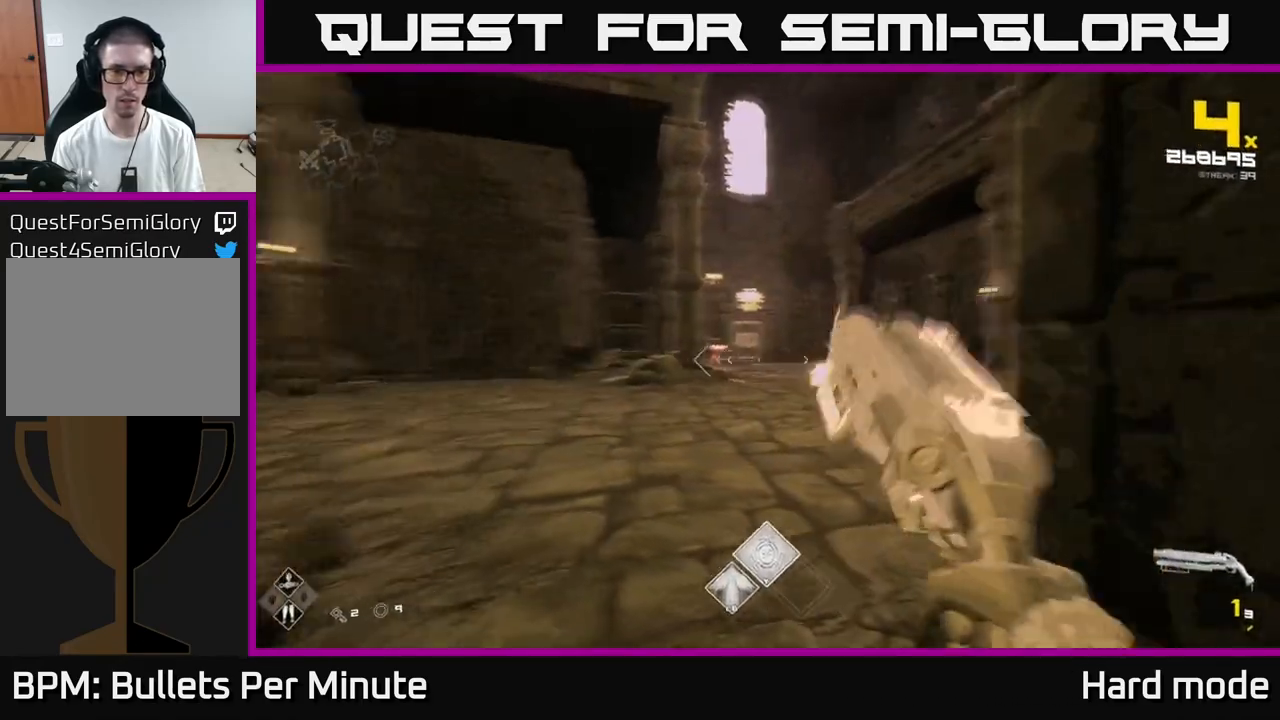
{"buttons": ["R1"], "left_stick": "up-right", "right_stick": "center", "events": [[50, "left_stick", "right"], [50, "right_stick", "center"], [67, "R2", "down"], [183, "R2", "up"], [283, "left_stick", "down-right"], [383, "left_stick", "right"], [417, "R1", "down"], [483, "left_stick", "up-right"]]}
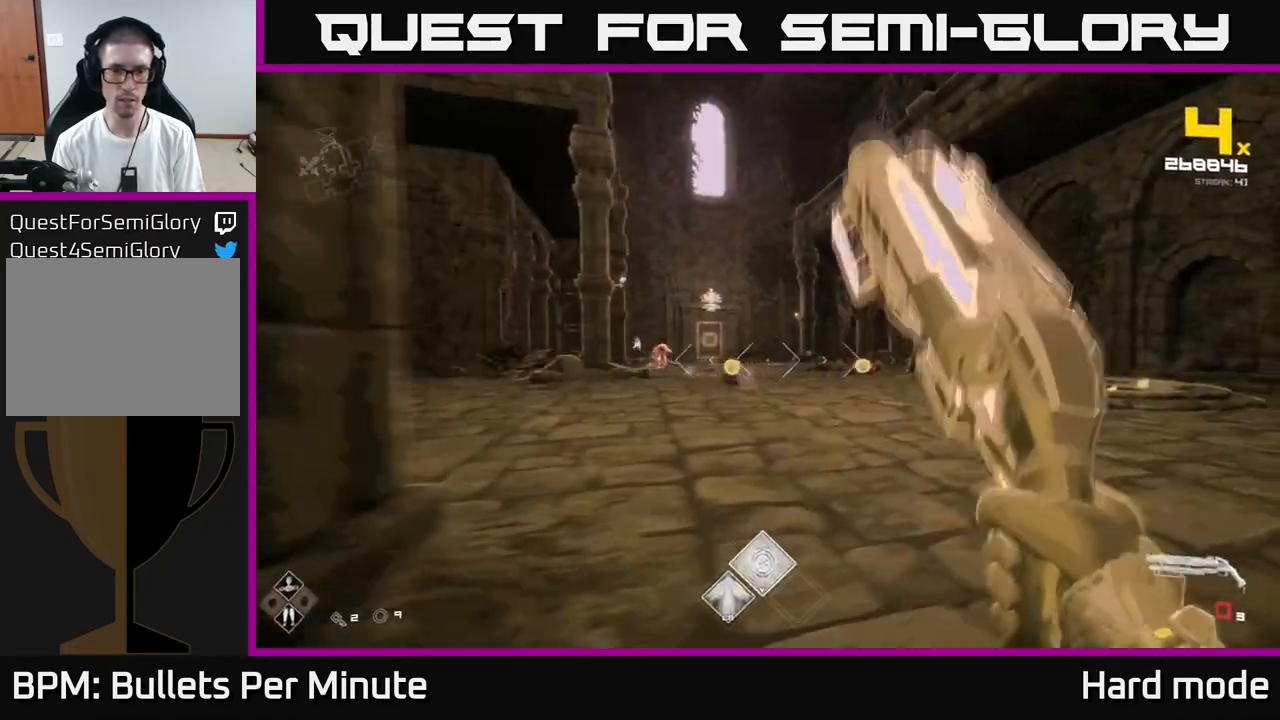
{"buttons": [], "left_stick": "up", "right_stick": "center", "events": [[67, "R1", "up"], [100, "right_stick", "left"], [217, "R1", "down"], [250, "right_stick", "center"], [317, "R1", "up"], [400, "left_stick", "up"]]}
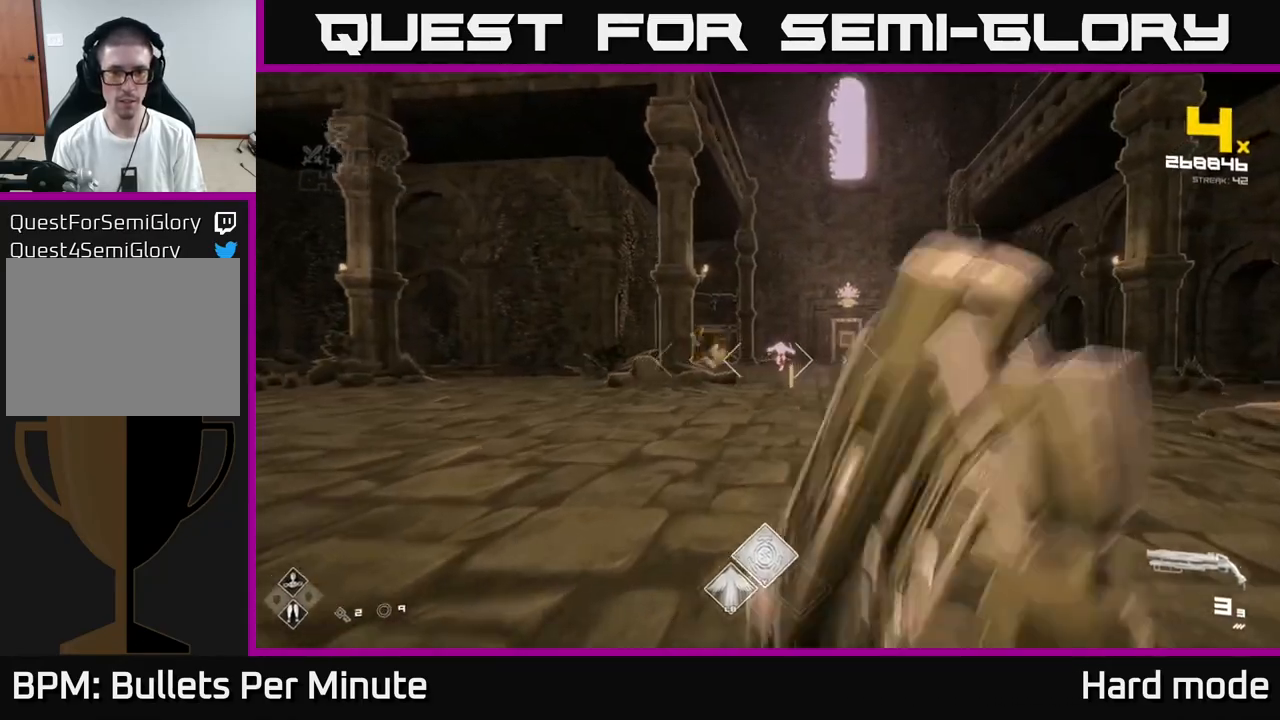
{"buttons": [], "left_stick": "up", "right_stick": "center", "events": []}
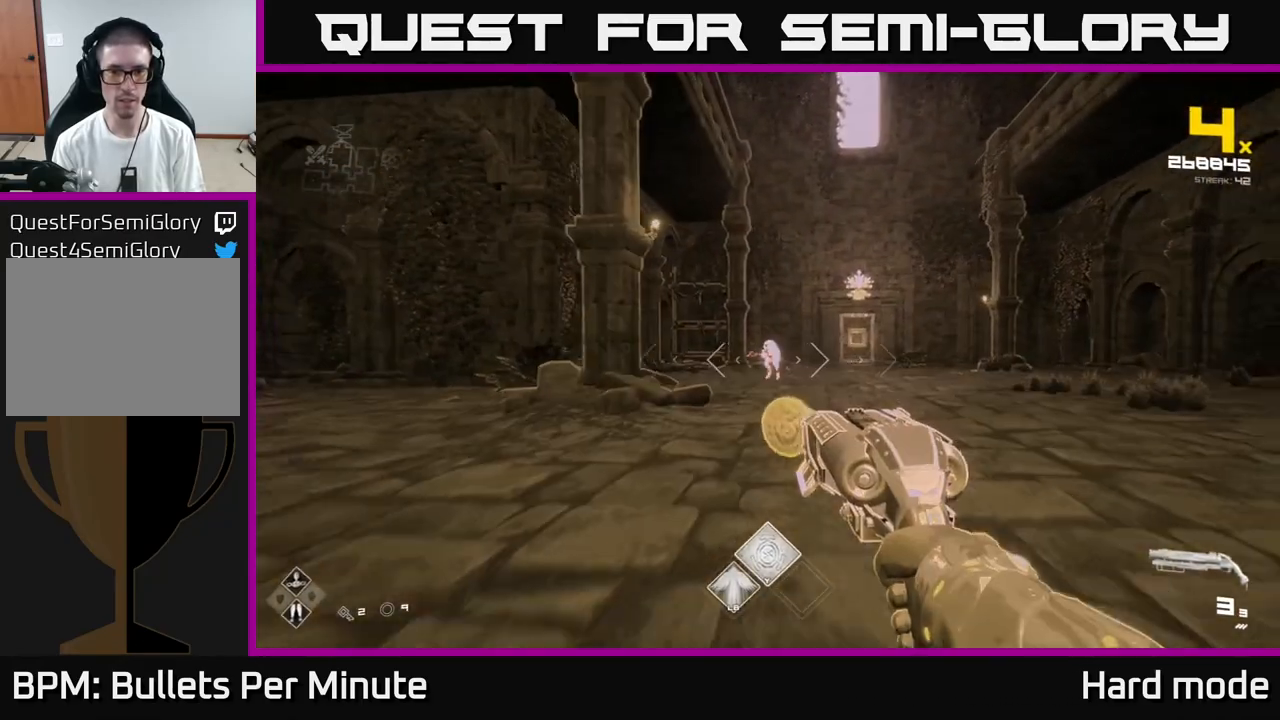
{"buttons": [], "left_stick": "right", "right_stick": "left", "events": [[250, "left_stick", "right"], [417, "right_stick", "left"]]}
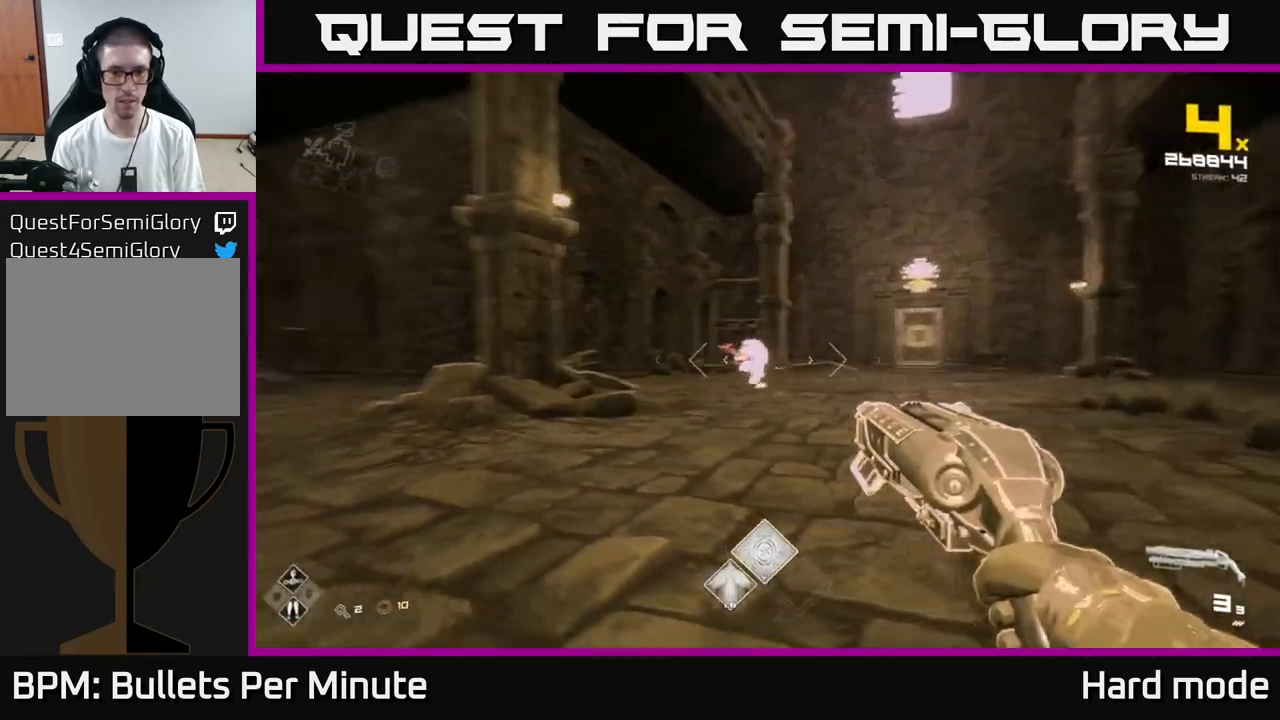
{"buttons": [], "left_stick": "right", "right_stick": "center", "events": [[100, "right_stick", "center"], [283, "left_stick", "up-right"], [283, "right_stick", "left"], [417, "right_stick", "center"], [467, "left_stick", "right"]]}
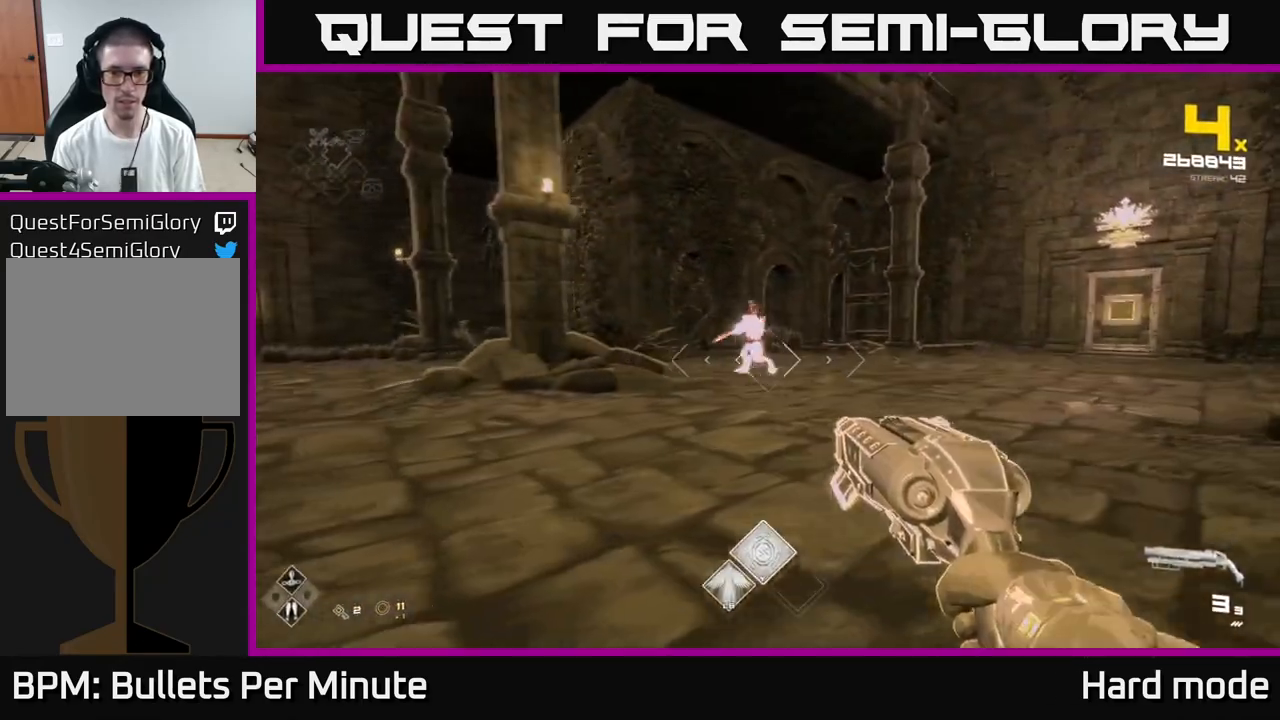
{"buttons": [], "left_stick": "right", "right_stick": "center", "events": [[83, "right_stick", "left"], [233, "right_stick", "center"]]}
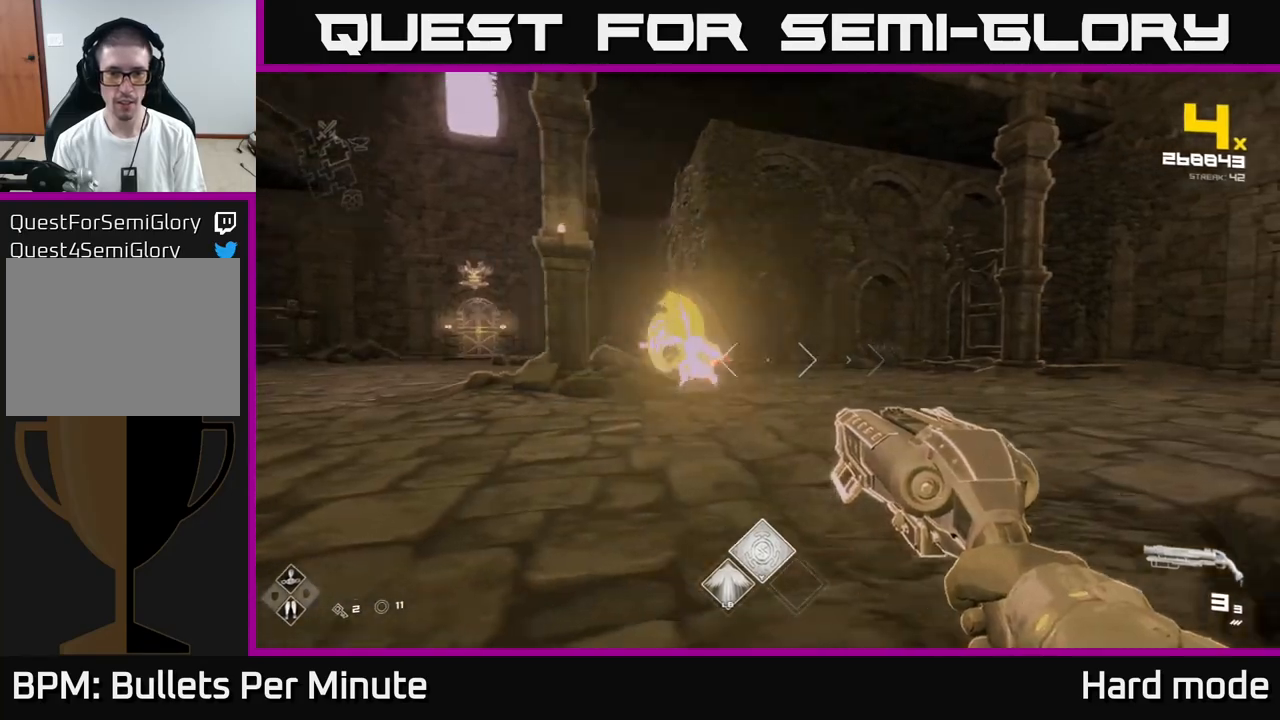
{"buttons": [], "left_stick": "up-right", "right_stick": "center", "events": [[17, "right_stick", "left"], [150, "left_stick", "up-right"], [167, "right_stick", "center"], [367, "right_stick", "left"], [483, "right_stick", "center"]]}
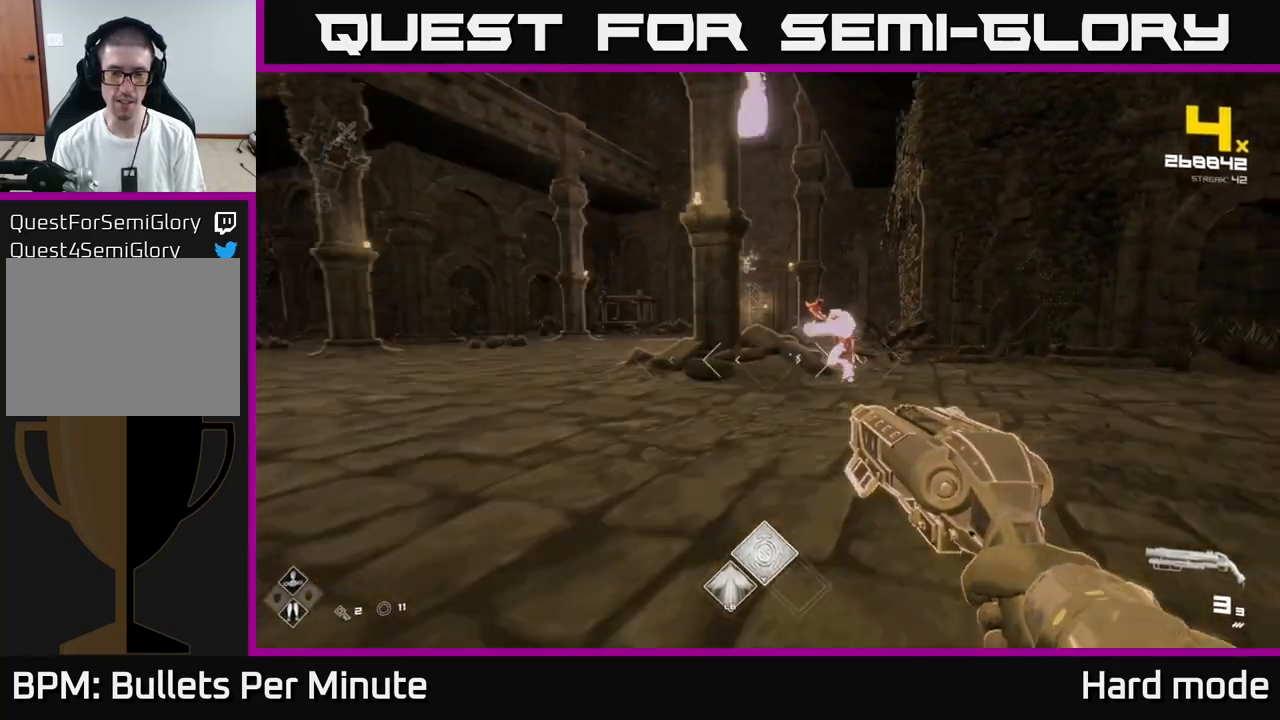
{"buttons": [], "left_stick": "center", "right_stick": "center", "events": [[250, "right_stick", "left"], [333, "right_stick", "center"], [450, "left_stick", "center"]]}
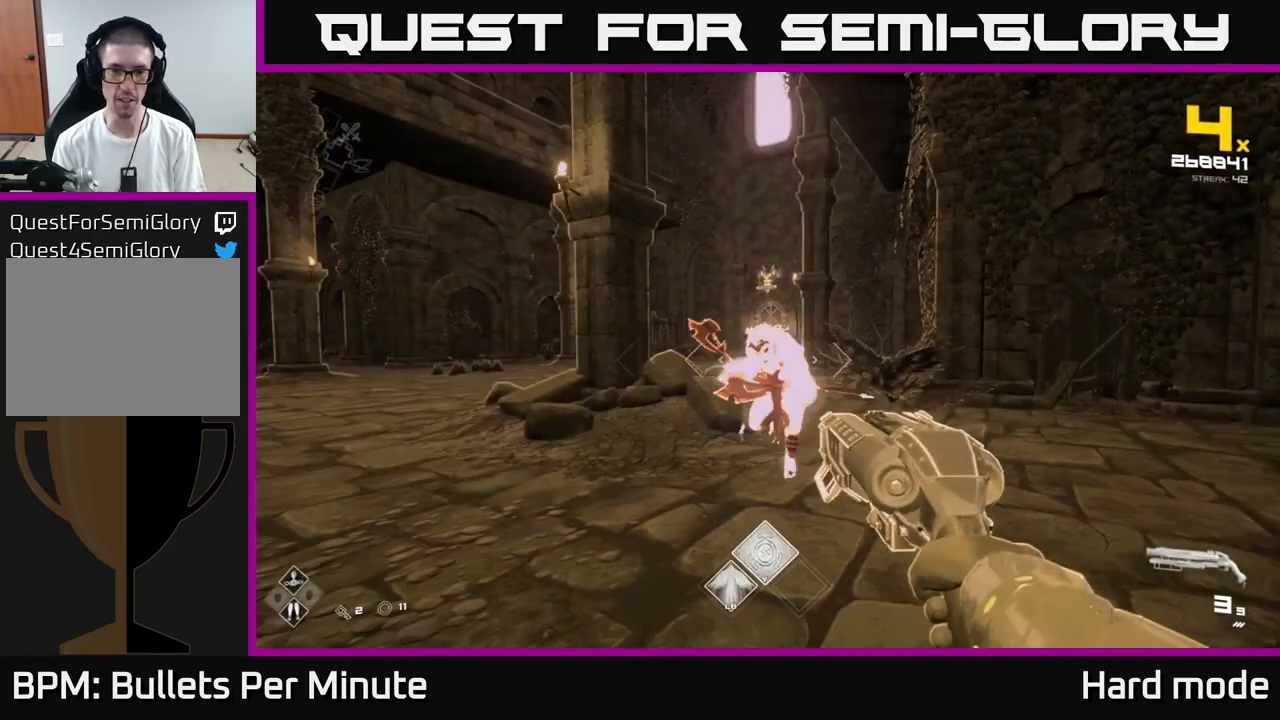
{"buttons": [], "left_stick": "down", "right_stick": "center", "events": [[233, "left_stick", "down"]]}
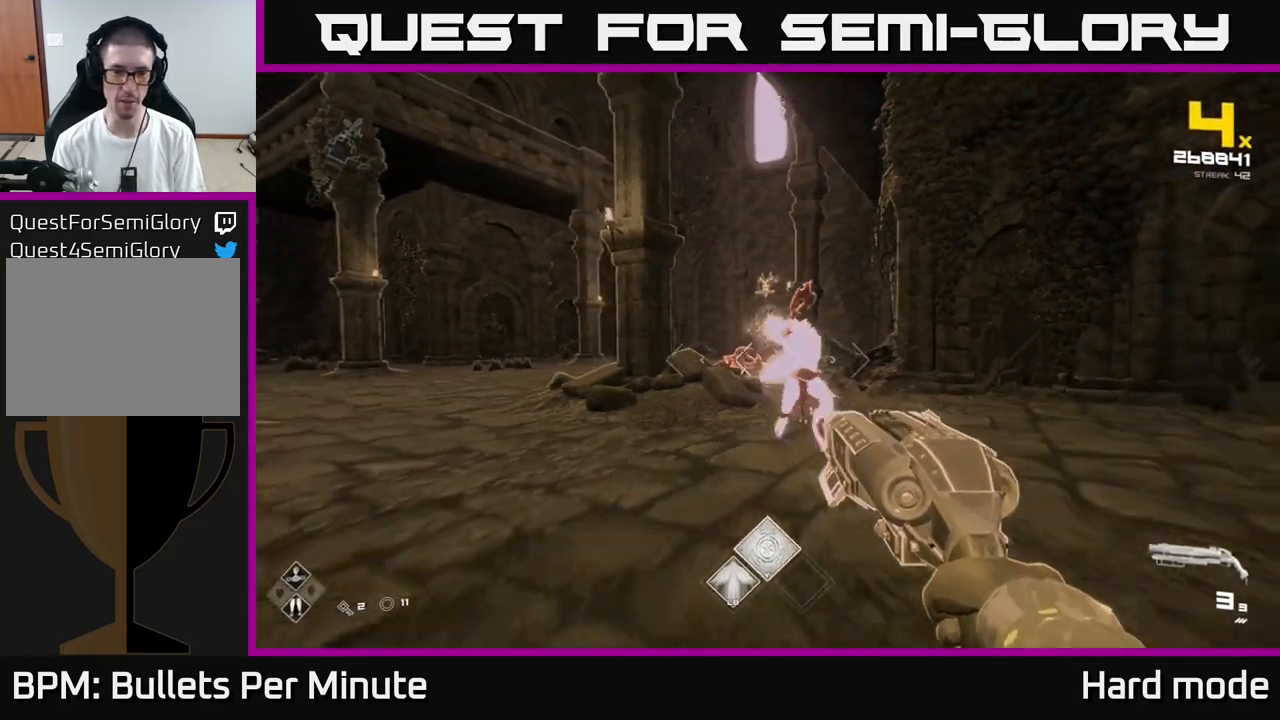
{"buttons": [], "left_stick": "right", "right_stick": "center", "events": [[267, "left_stick", "right"], [267, "right_stick", "left"], [450, "right_stick", "center"]]}
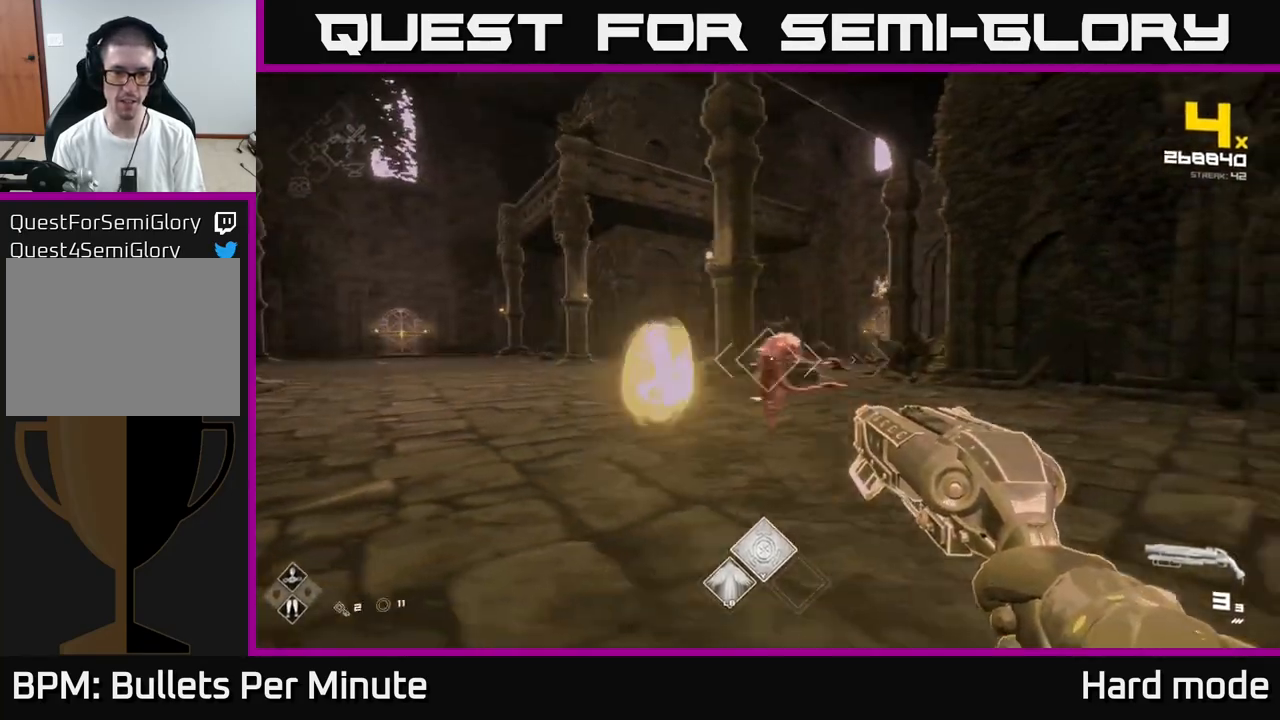
{"buttons": ["R2"], "left_stick": "up", "right_stick": "center", "events": [[67, "left_stick", "center"], [167, "R2", "down"], [250, "R2", "up"], [483, "left_stick", "up"], [500, "R2", "down"]]}
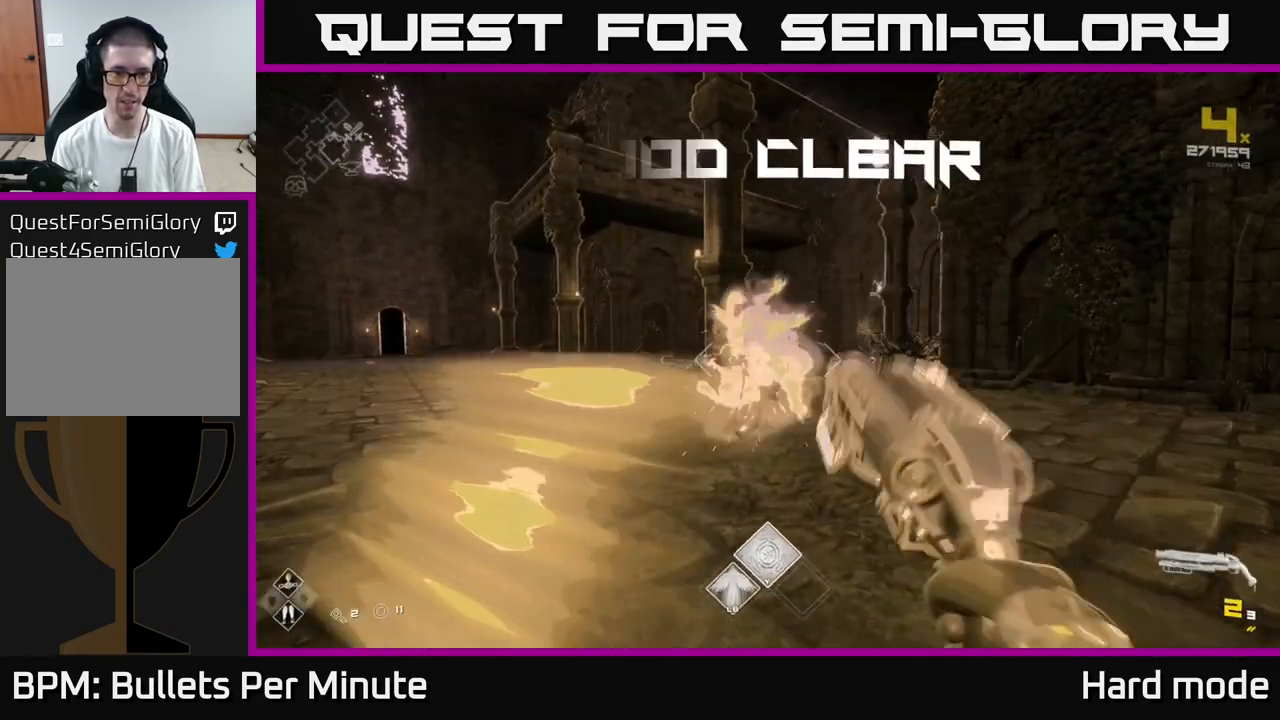
{"buttons": ["R1"], "left_stick": "up-right", "right_stick": "left", "events": [[83, "R2", "up"], [333, "right_stick", "left"], [383, "R1", "down"], [483, "left_stick", "up-right"]]}
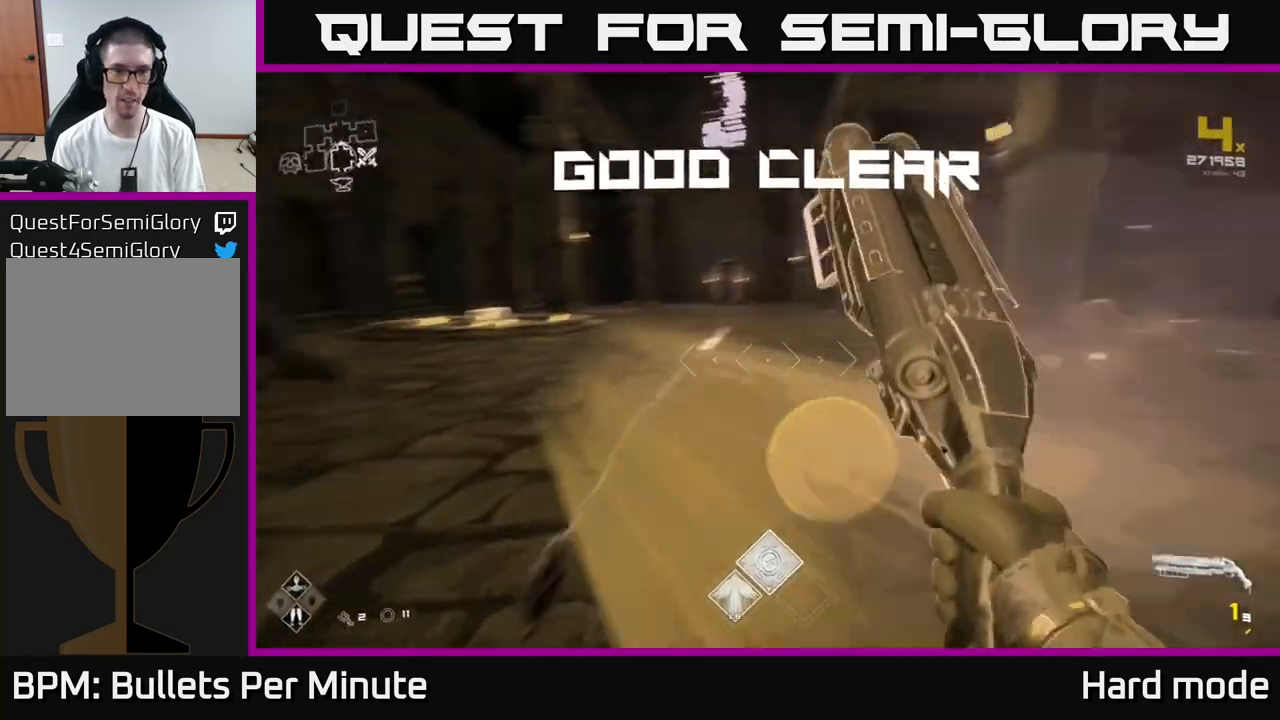
{"buttons": [], "left_stick": "up", "right_stick": "right", "events": [[83, "R1", "up"], [200, "left_stick", "up"], [267, "R1", "down"], [367, "R1", "up"], [400, "right_stick", "center"], [467, "right_stick", "right"]]}
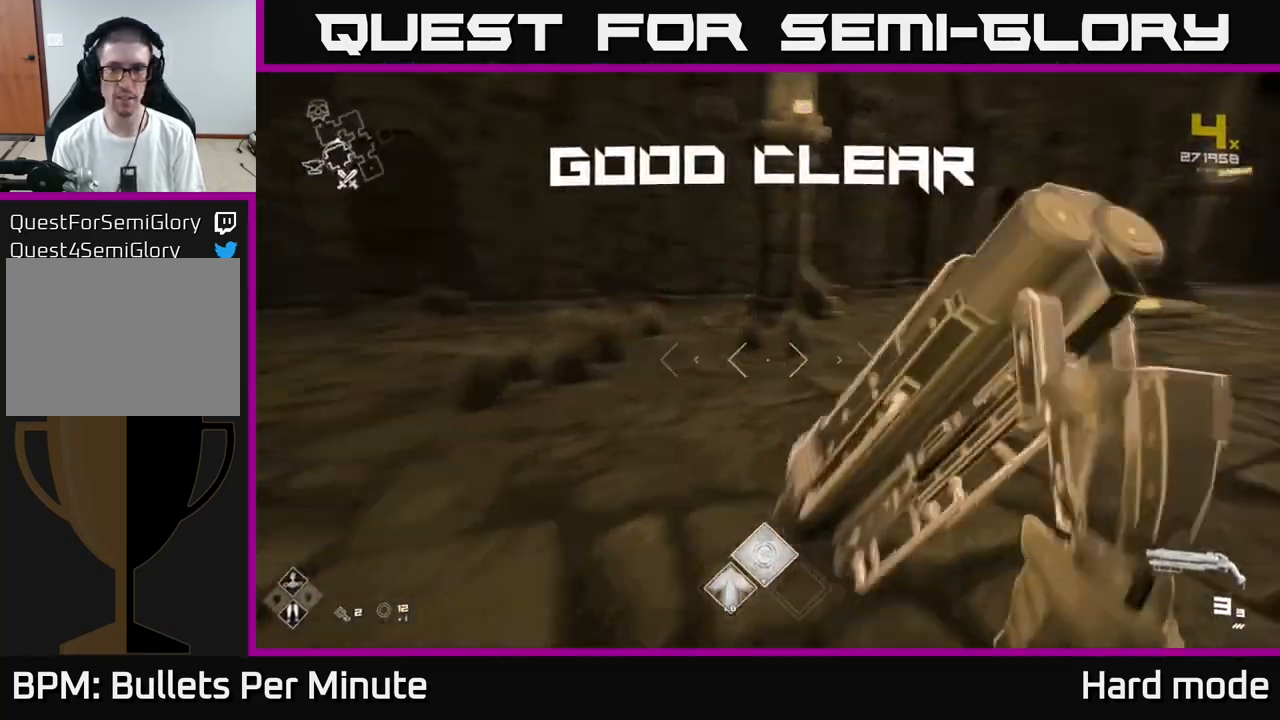
{"buttons": ["L1"], "left_stick": "up", "right_stick": "center", "events": [[200, "right_stick", "center"], [267, "L1", "down"]]}
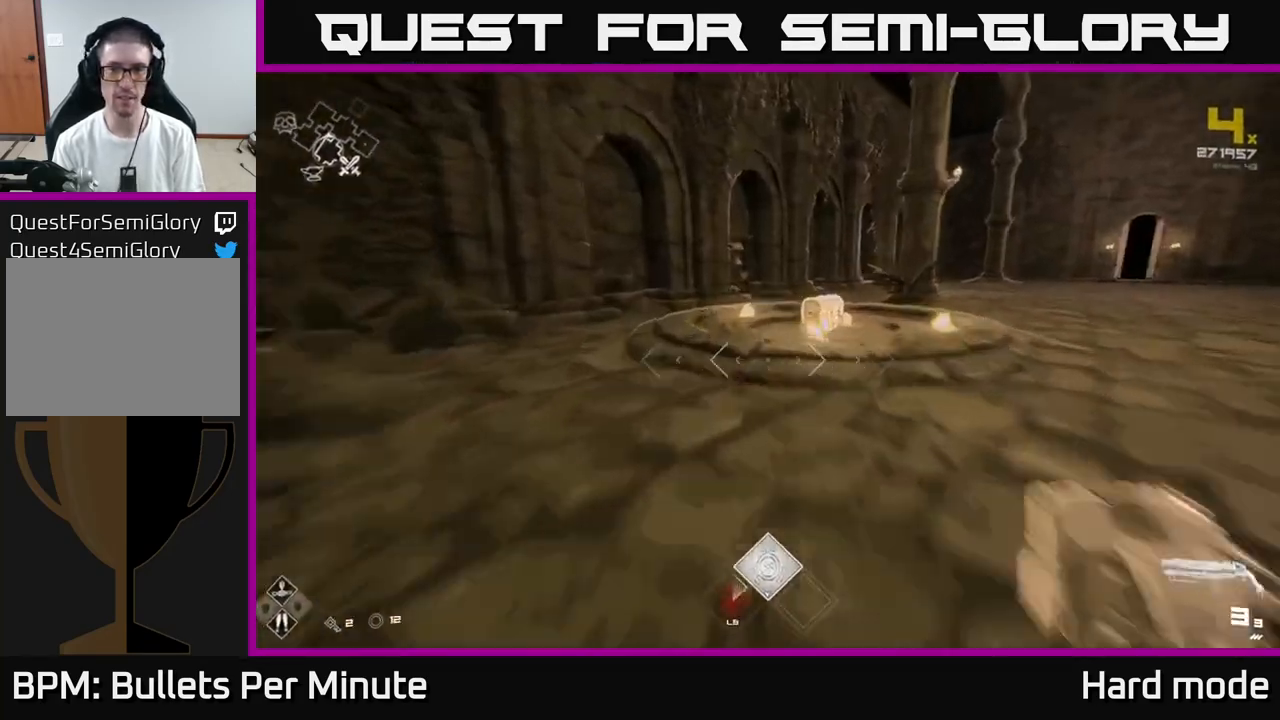
{"buttons": ["X"], "left_stick": "up", "right_stick": "center", "events": [[217, "right_stick", "down"], [350, "L1", "up"], [400, "right_stick", "center"], [467, "X", "down"]]}
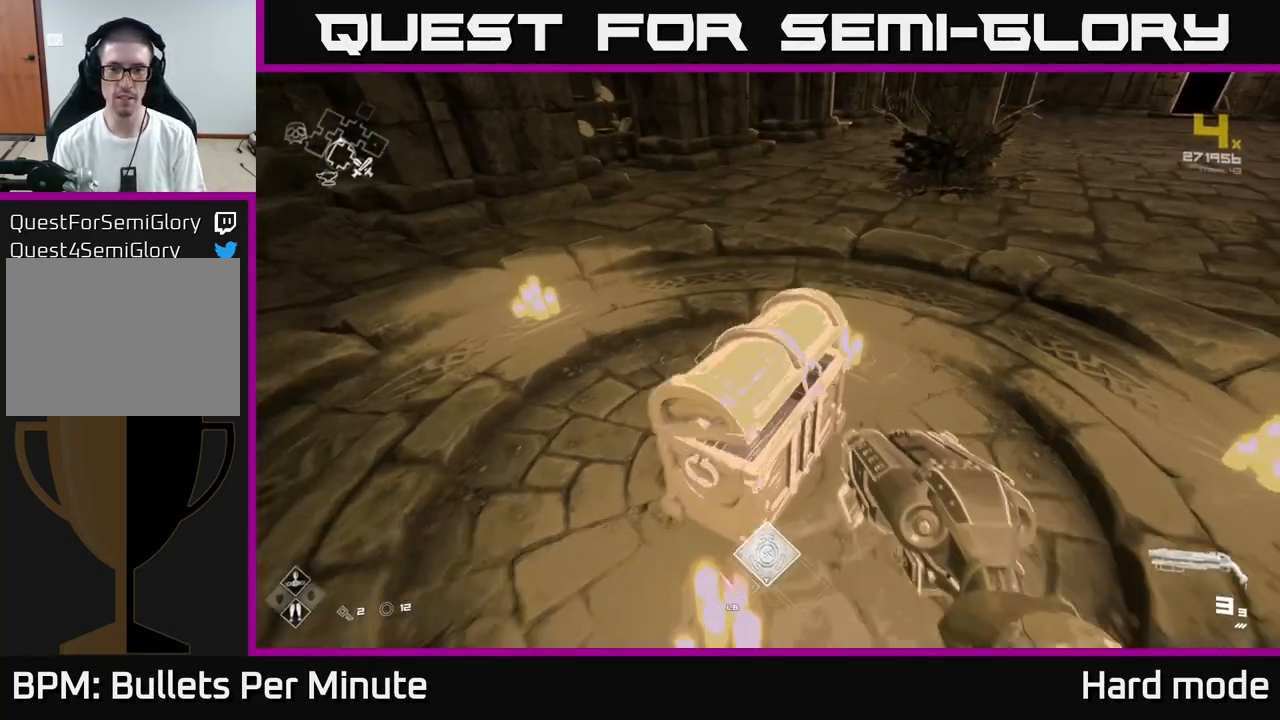
{"buttons": [], "left_stick": "up", "right_stick": "center", "events": [[17, "left_stick", "center"], [67, "X", "up"], [417, "left_stick", "up"]]}
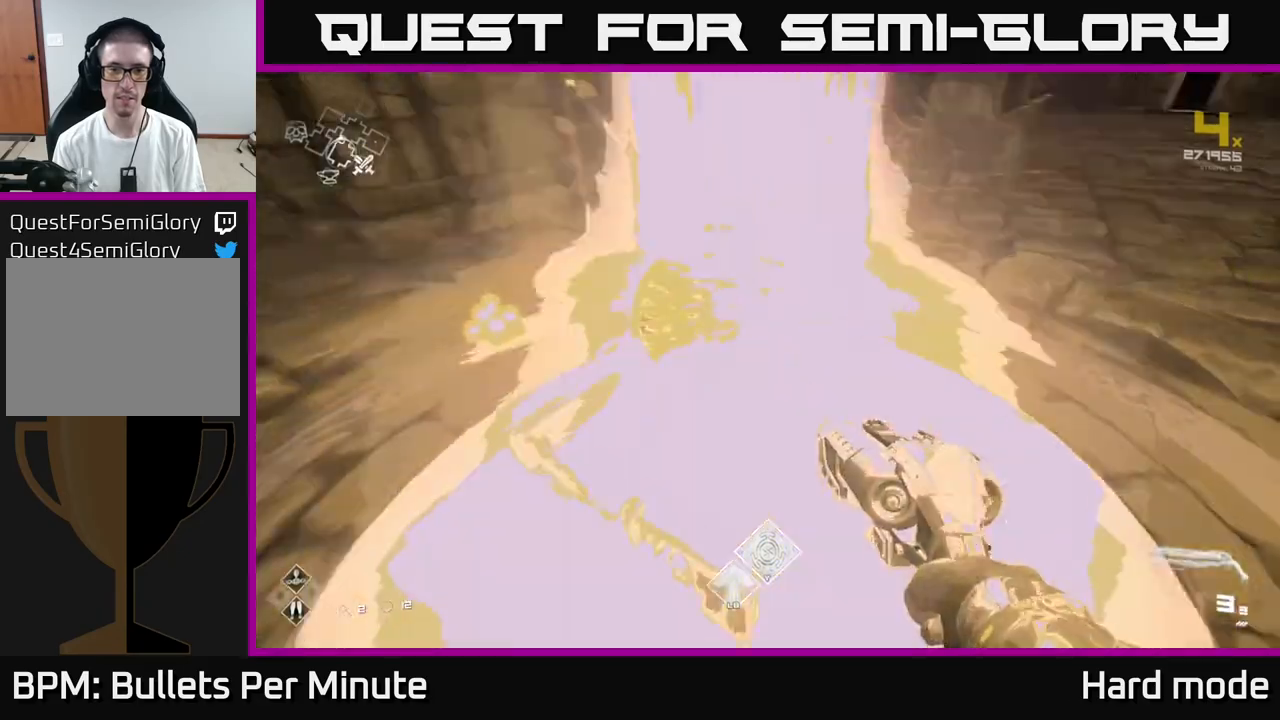
{"buttons": [], "left_stick": "up", "right_stick": "center", "events": [[50, "right_stick", "right"], [250, "left_stick", "right"], [367, "left_stick", "up-right"], [467, "left_stick", "up"], [483, "right_stick", "center"]]}
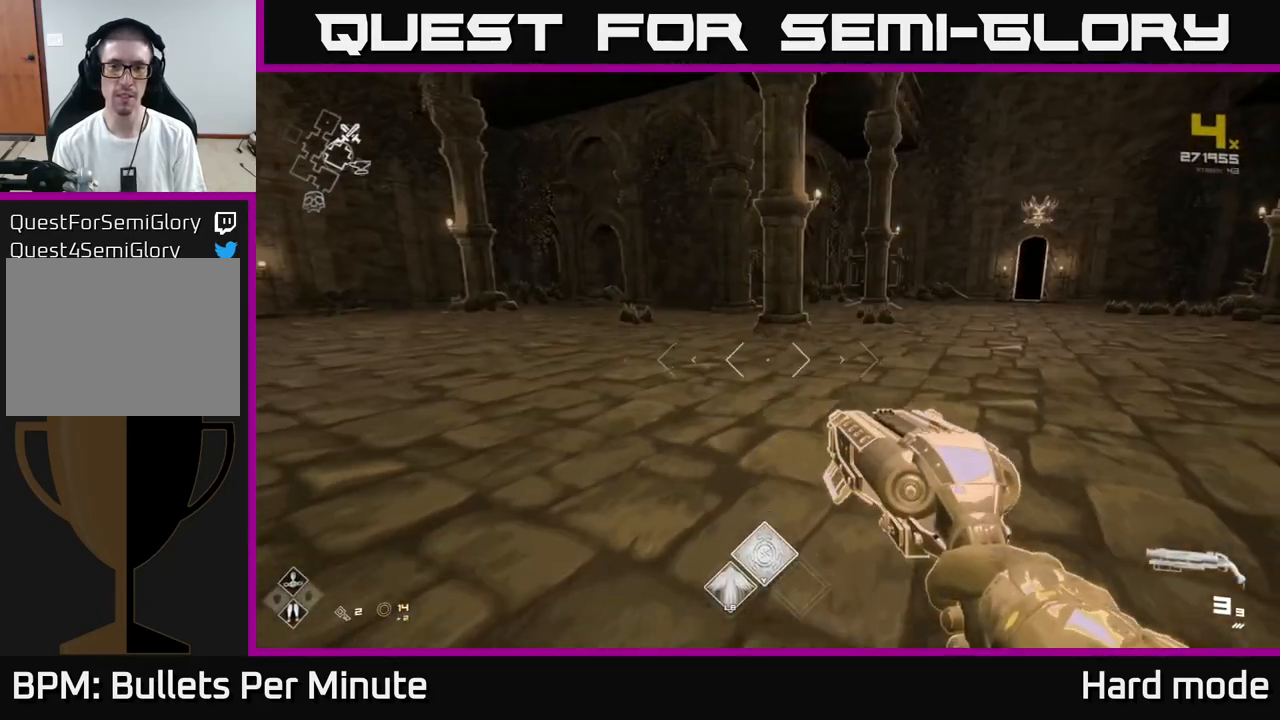
{"buttons": ["L1"], "left_stick": "up", "right_stick": "center", "events": [[67, "L1", "down"], [233, "right_stick", "right"], [400, "right_stick", "center"]]}
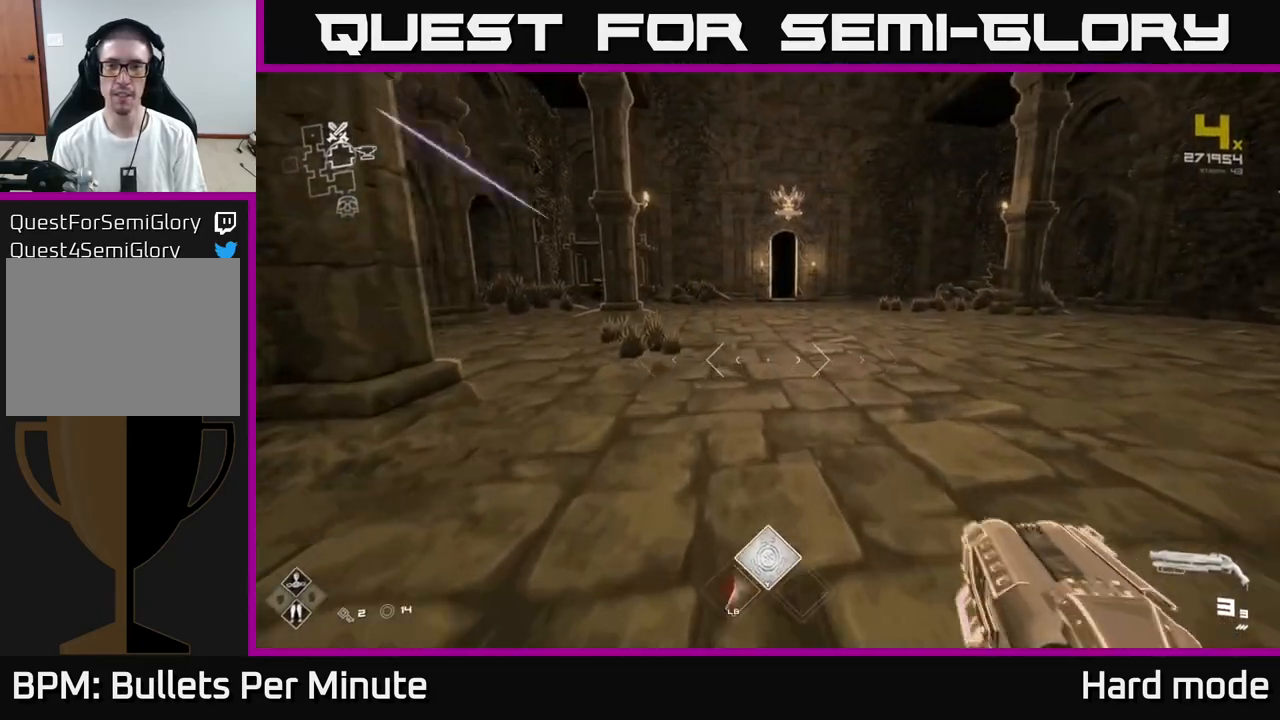
{"buttons": ["L1"], "left_stick": "up", "right_stick": "right", "events": [[433, "right_stick", "right"]]}
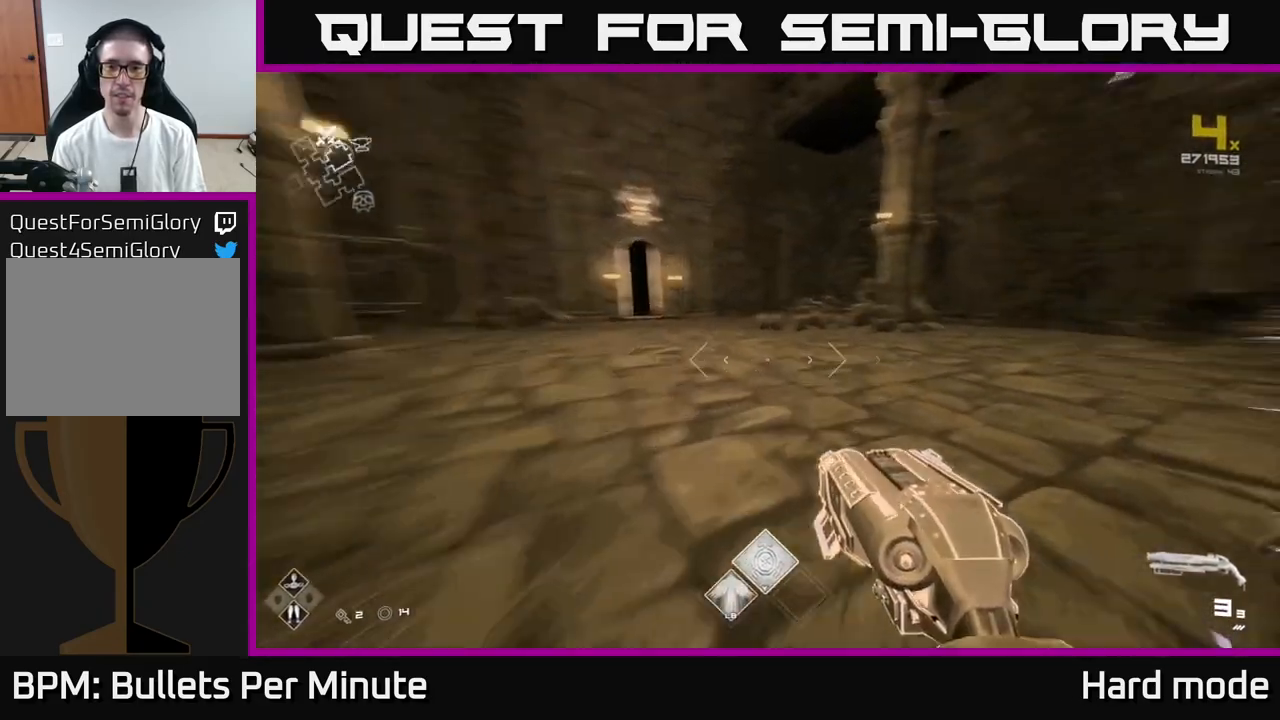
{"buttons": ["L1"], "left_stick": "up-right", "right_stick": "center", "events": [[17, "left_stick", "up-right"], [350, "right_stick", "center"]]}
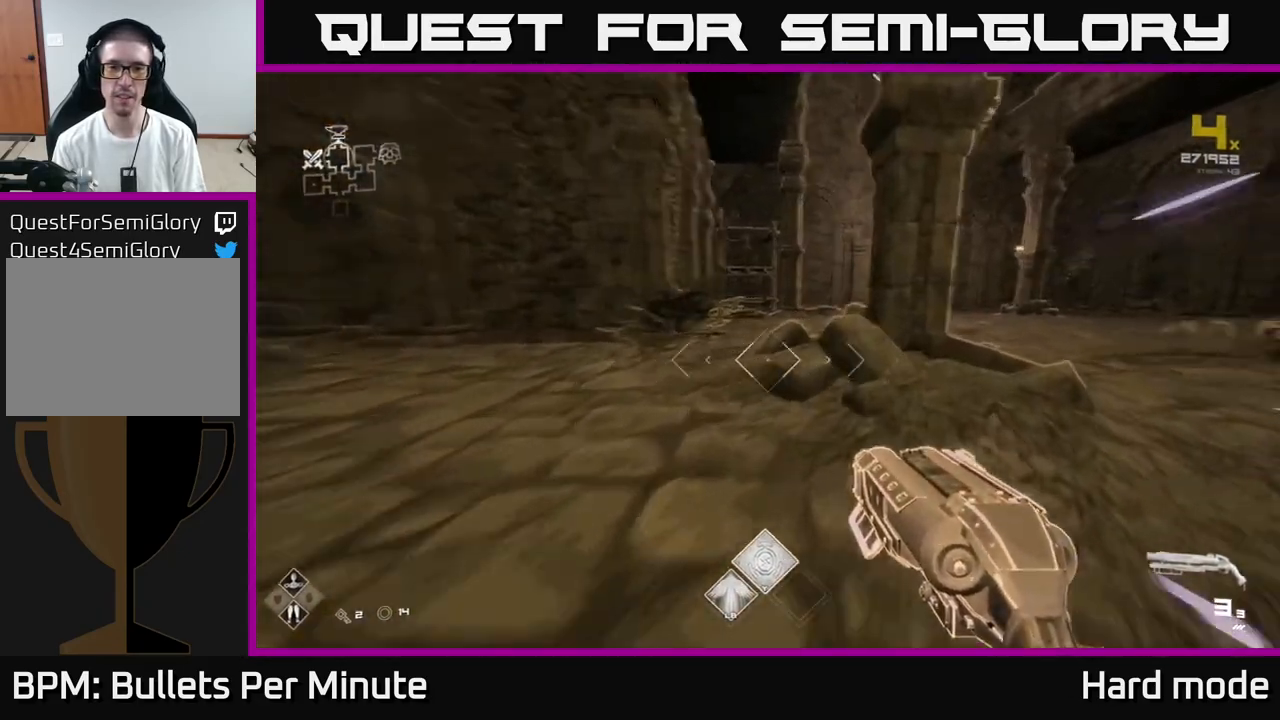
{"buttons": ["L1"], "left_stick": "up-right", "right_stick": "center", "events": [[33, "right_stick", "right"], [183, "right_stick", "center"]]}
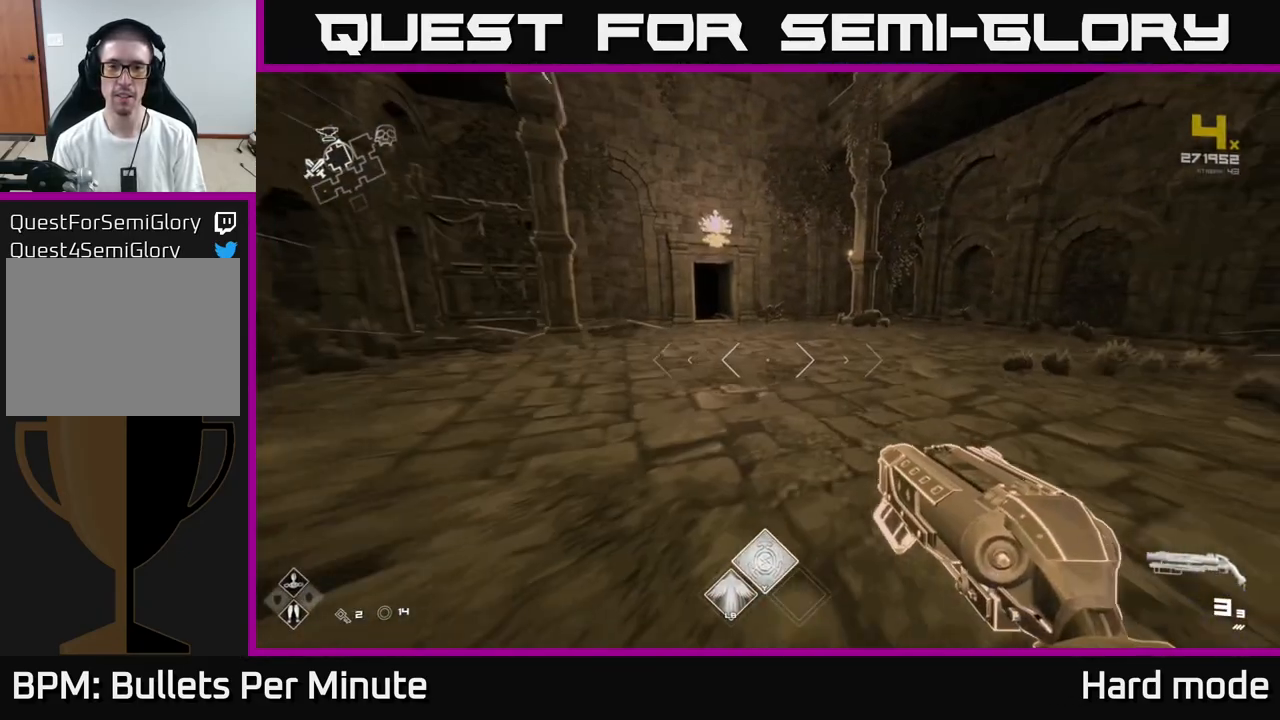
{"buttons": ["L1"], "left_stick": "up-right", "right_stick": "left", "events": [[350, "right_stick", "left"]]}
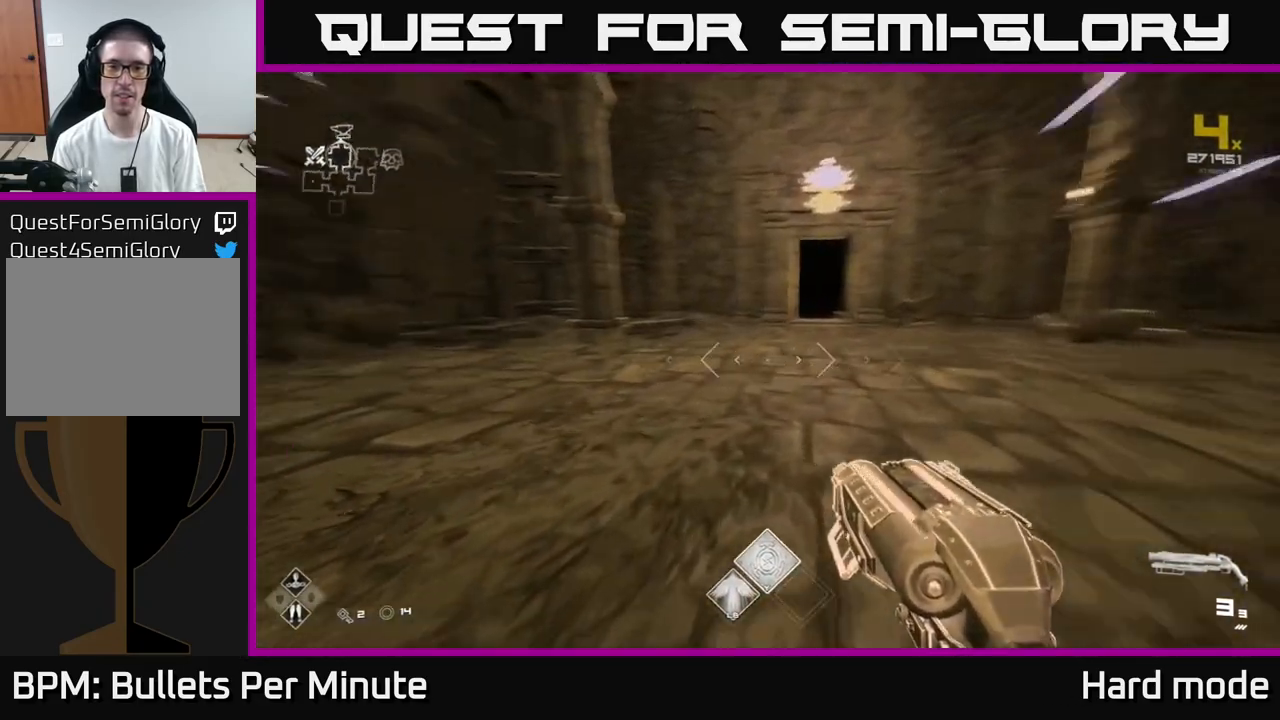
{"buttons": [], "left_stick": "left", "right_stick": "left", "events": [[67, "L1", "up"], [83, "left_stick", "right"], [200, "left_stick", "center"], [450, "left_stick", "left"]]}